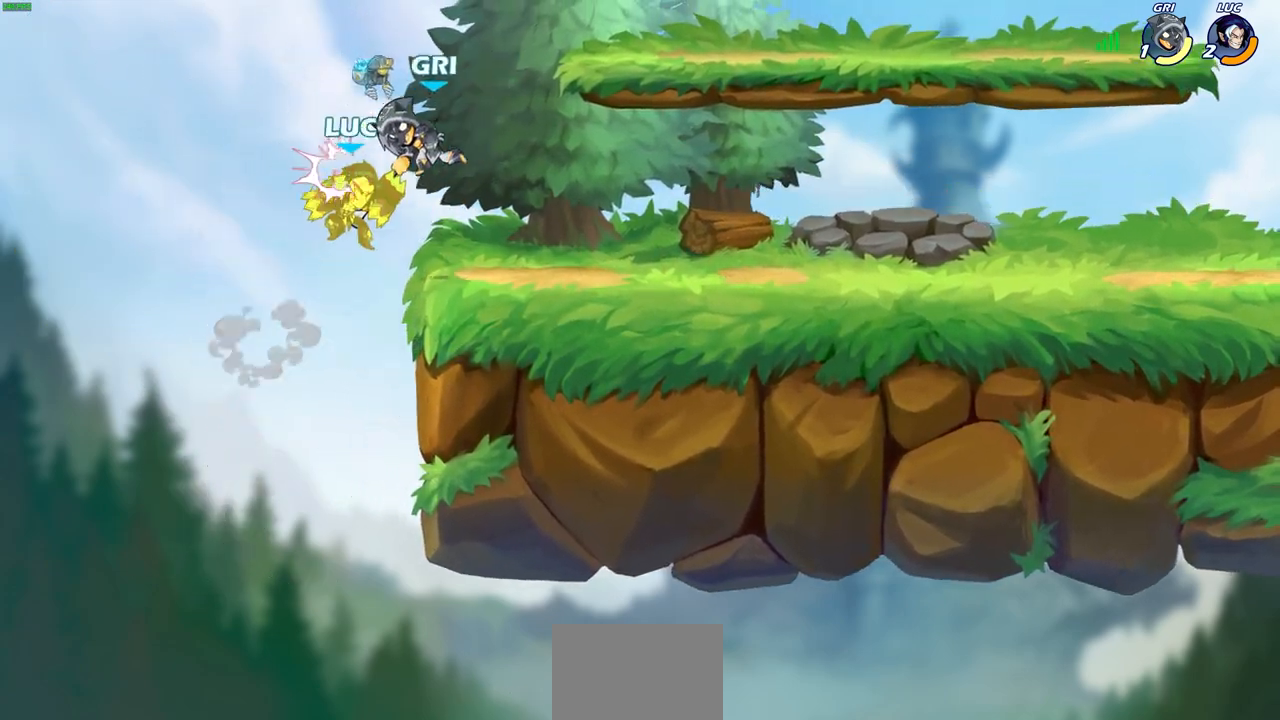
Gameplay with a controller (PlayStation layout); each line is a JSON object with the inputs held at the frame after it. "events" lists button and stick changes between this image and that frame as [ms after this image, input, new state], when the widget could be followed in between.
{"buttons": [], "left_stick": "left", "right_stick": "center", "events": [[33, "left_stick", "up-right"], [167, "left_stick", "center"], [450, "left_stick", "left"]]}
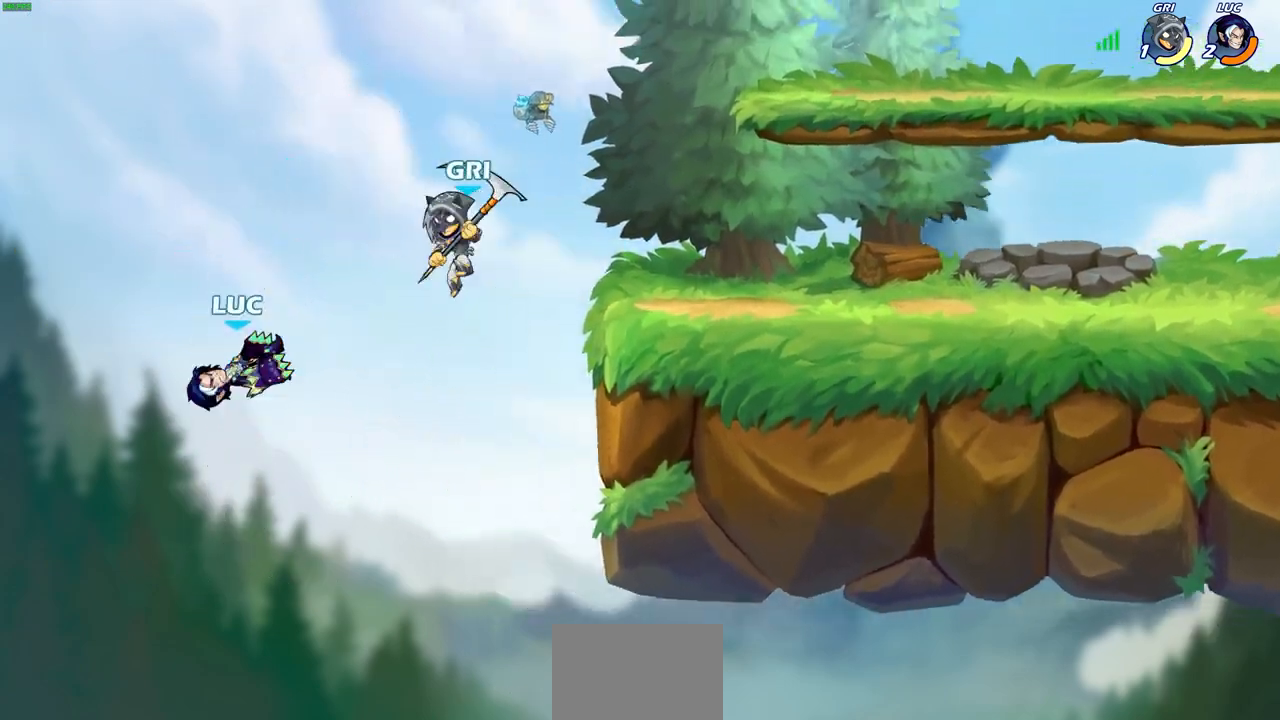
{"buttons": ["CROSS"], "left_stick": "right", "right_stick": "center", "events": [[150, "left_stick", "up"], [250, "CROSS", "down"], [267, "left_stick", "right"]]}
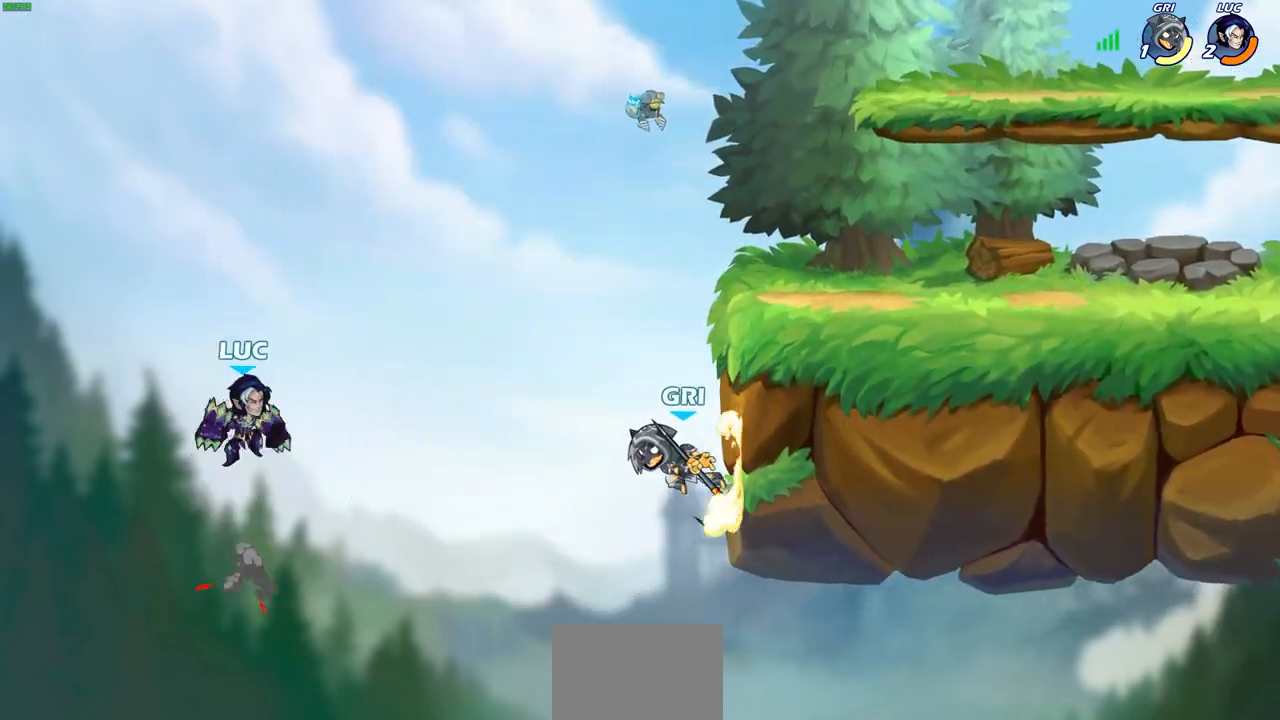
{"buttons": ["R2"], "left_stick": "right", "right_stick": "center", "events": [[33, "CROSS", "up"], [333, "R2", "down"]]}
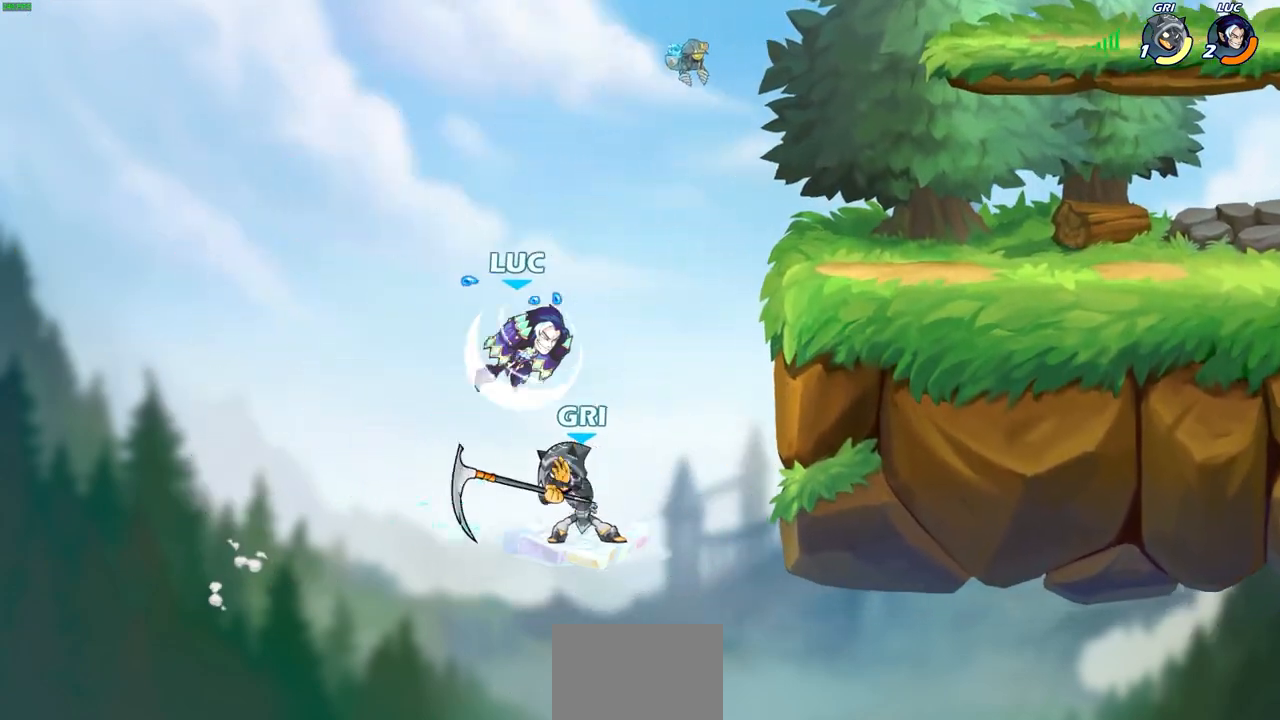
{"buttons": [], "left_stick": "right", "right_stick": "center", "events": [[150, "R2", "up"], [167, "SQUARE", "down"], [283, "SQUARE", "up"]]}
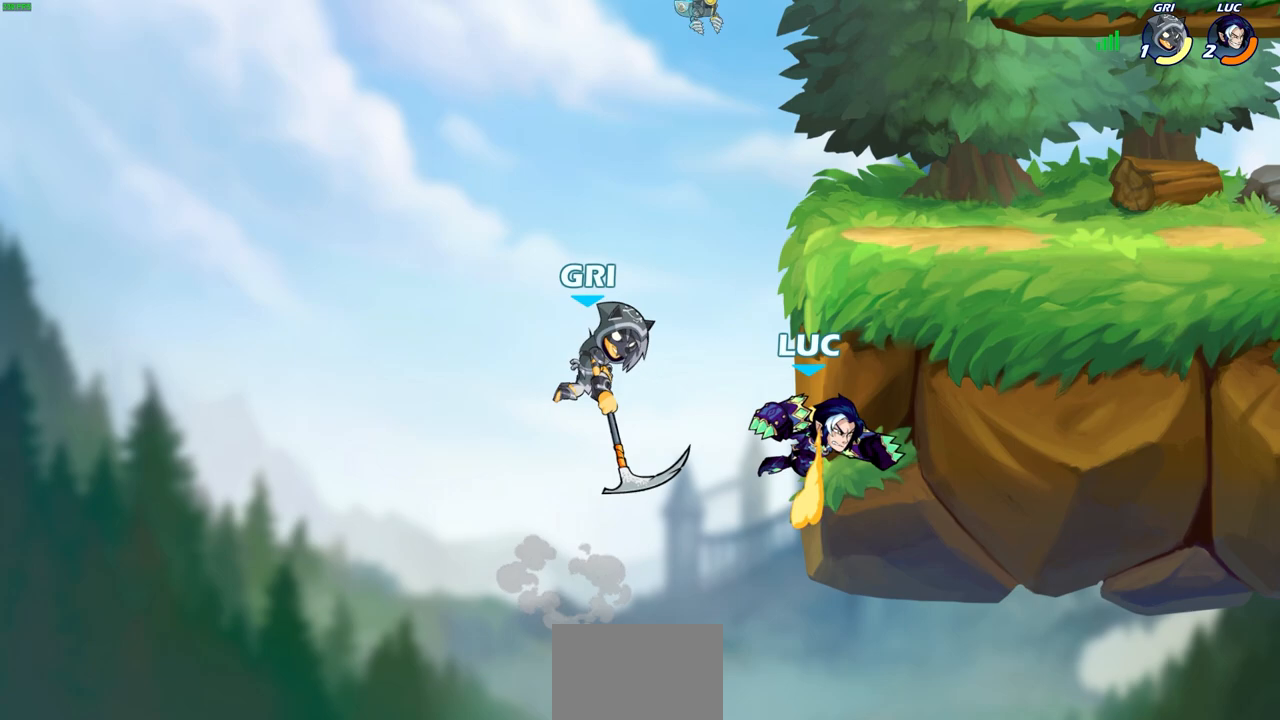
{"buttons": [], "left_stick": "center", "right_stick": "center", "events": [[217, "left_stick", "up-left"], [300, "CROSS", "down"], [300, "left_stick", "center"], [317, "SQUARE", "down"], [350, "CROSS", "up"], [350, "right_stick", "down-left"], [383, "SQUARE", "up"], [400, "right_stick", "center"]]}
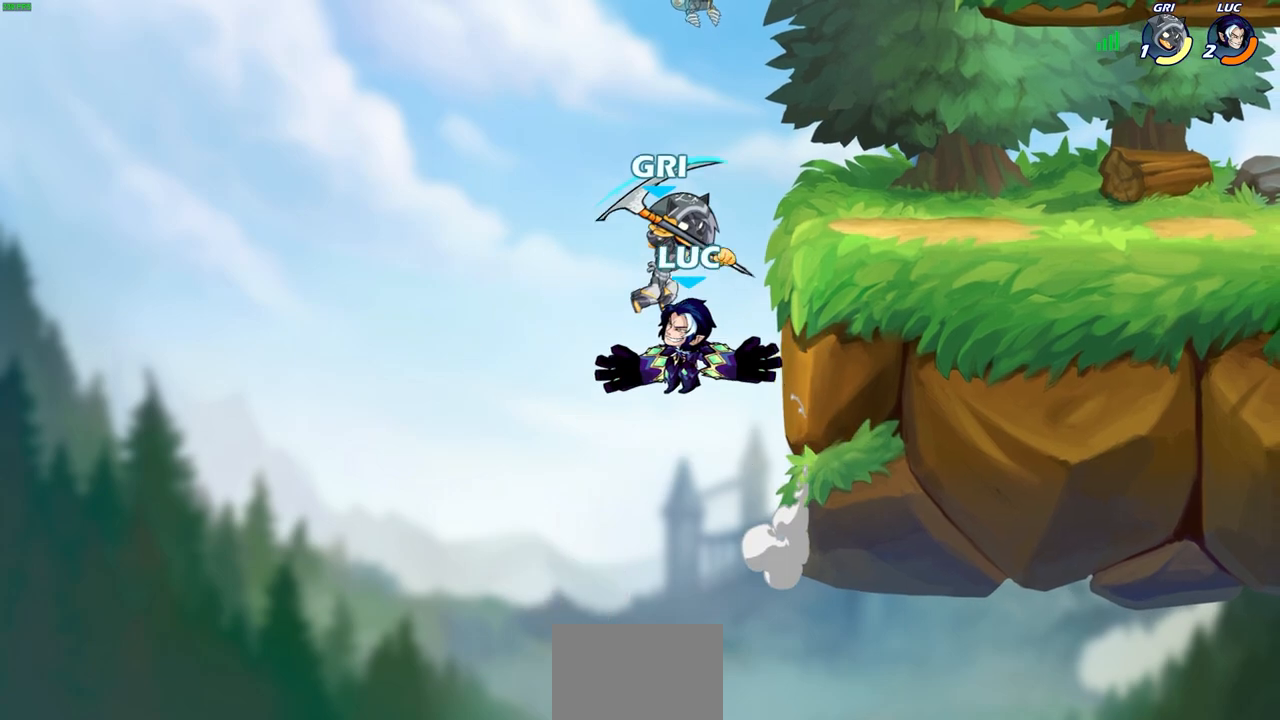
{"buttons": [], "left_stick": "right", "right_stick": "center", "events": [[467, "left_stick", "right"]]}
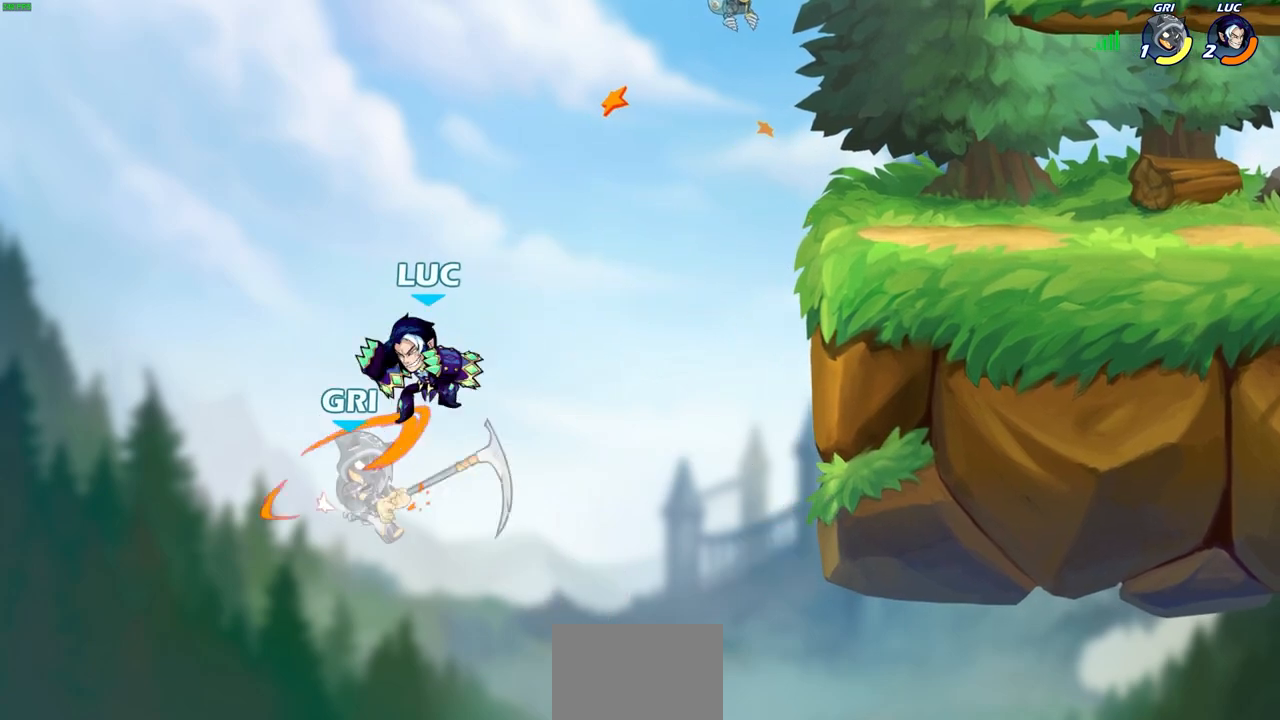
{"buttons": ["CIRCLE"], "left_stick": "down-right", "right_stick": "center", "events": [[100, "CIRCLE", "down"], [100, "left_stick", "down"], [400, "left_stick", "down-right"]]}
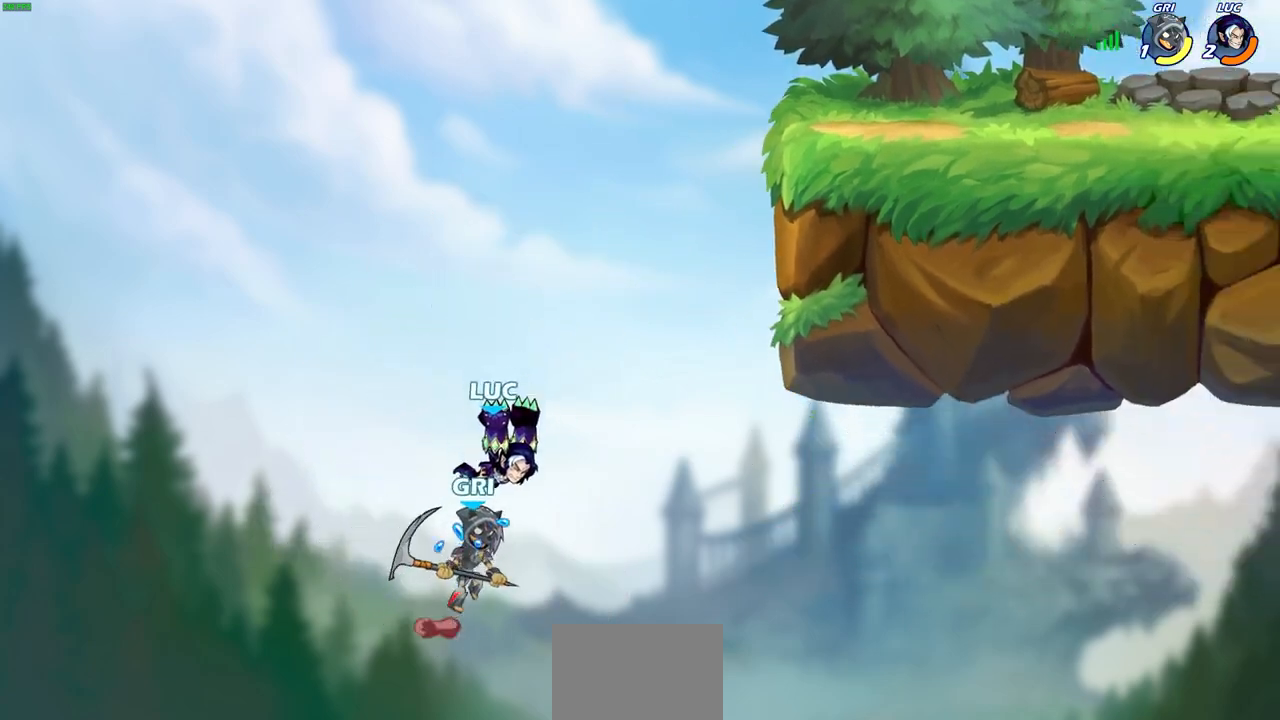
{"buttons": ["CROSS"], "left_stick": "up-right", "right_stick": "center", "events": [[250, "CIRCLE", "up"], [350, "left_stick", "up-right"], [367, "CROSS", "down"]]}
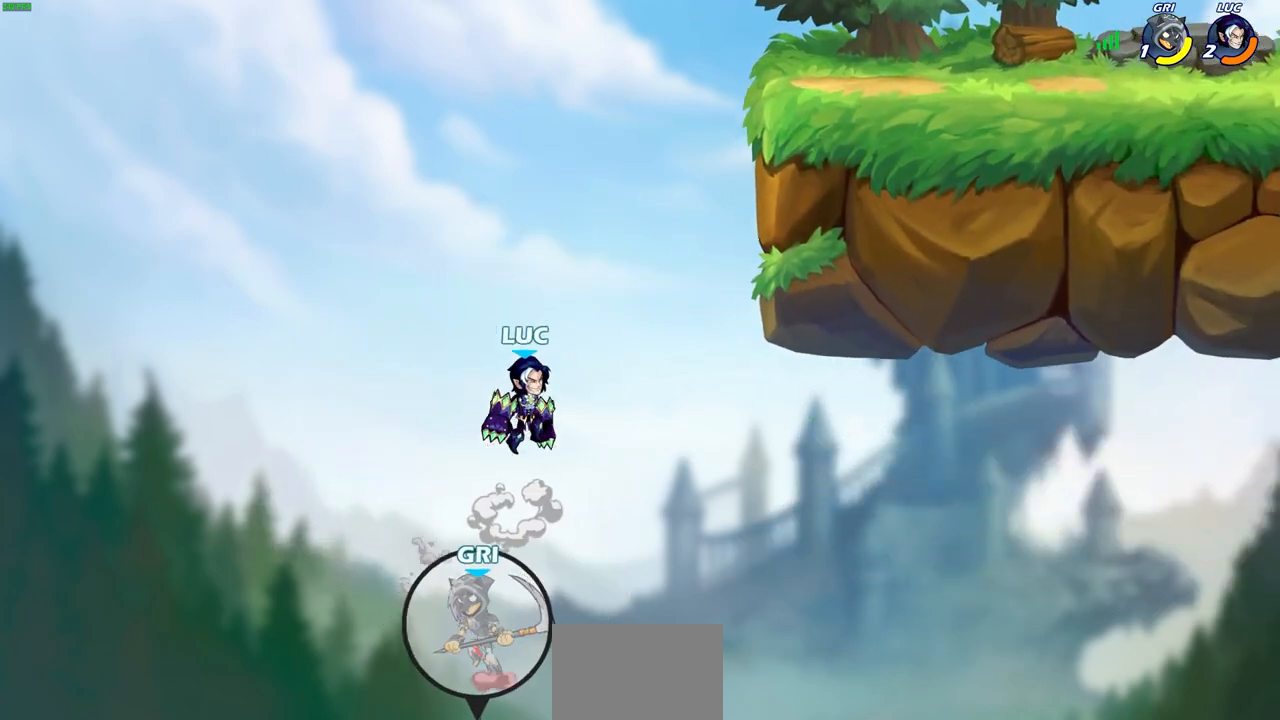
{"buttons": [], "left_stick": "up-right", "right_stick": "center", "events": [[17, "CROSS", "up"], [183, "CROSS", "down"], [350, "CROSS", "up"]]}
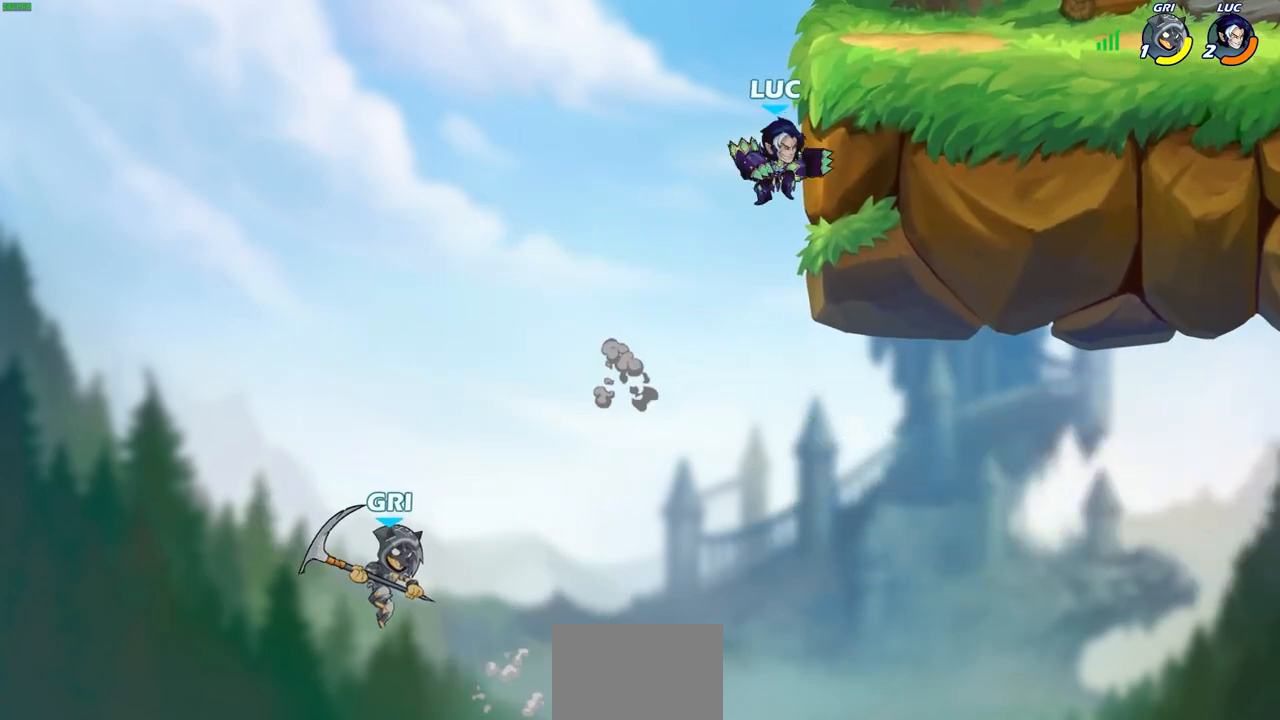
{"buttons": [], "left_stick": "up-left", "right_stick": "center", "events": [[50, "left_stick", "up-left"]]}
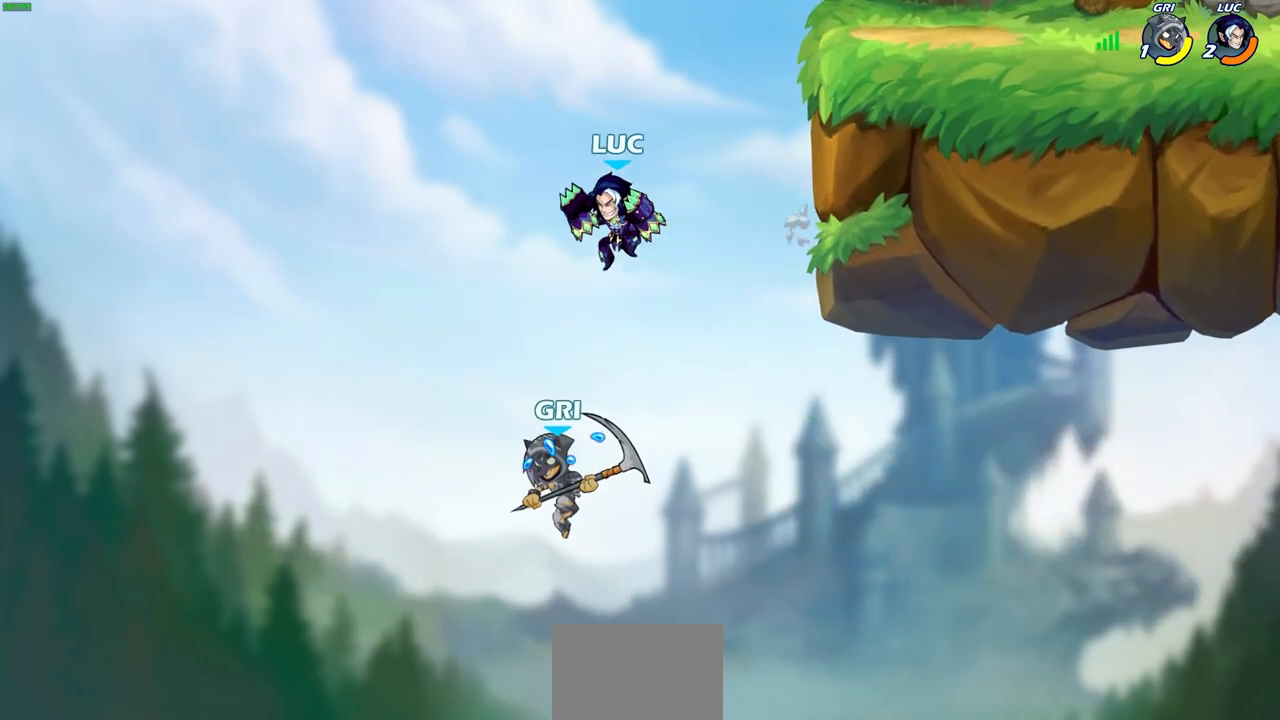
{"buttons": ["SQUARE", "R2"], "left_stick": "down-right", "right_stick": "center", "events": [[50, "left_stick", "center"], [183, "R2", "down"], [333, "left_stick", "right"], [450, "left_stick", "down-right"], [467, "SQUARE", "down"]]}
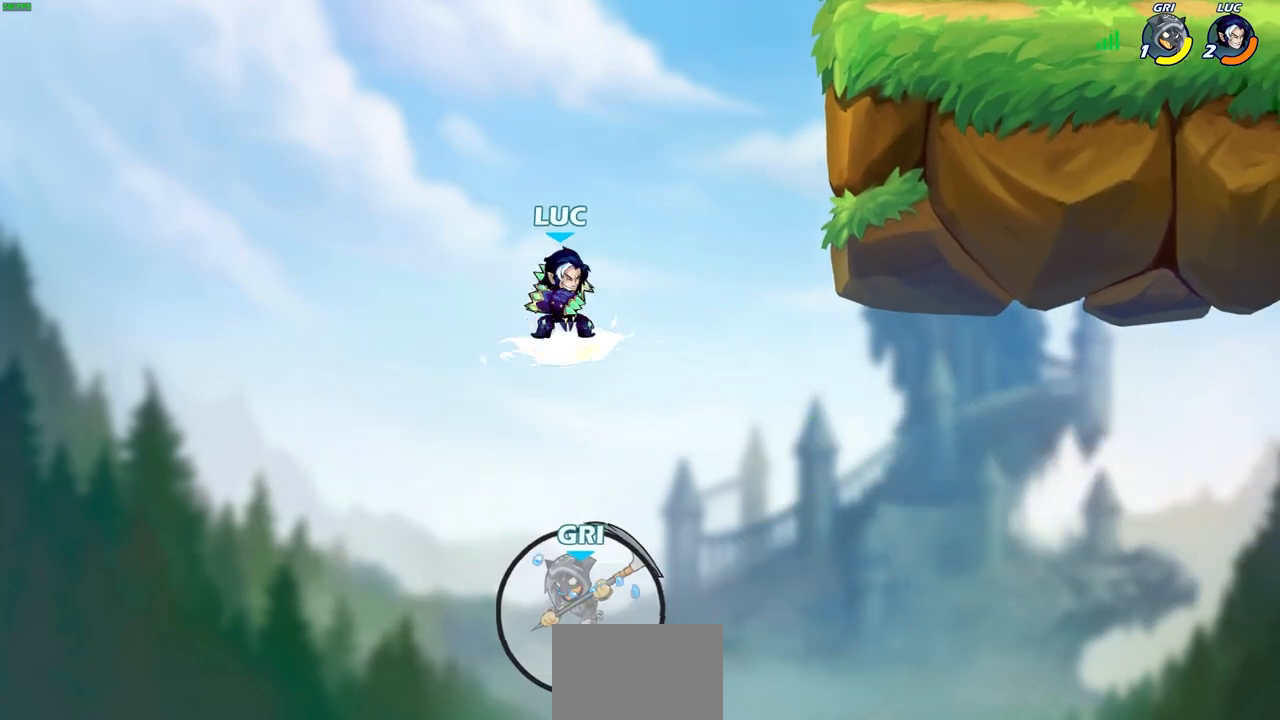
{"buttons": [], "left_stick": "right", "right_stick": "center", "events": [[83, "R2", "up"], [133, "SQUARE", "up"], [150, "left_stick", "center"], [467, "left_stick", "right"]]}
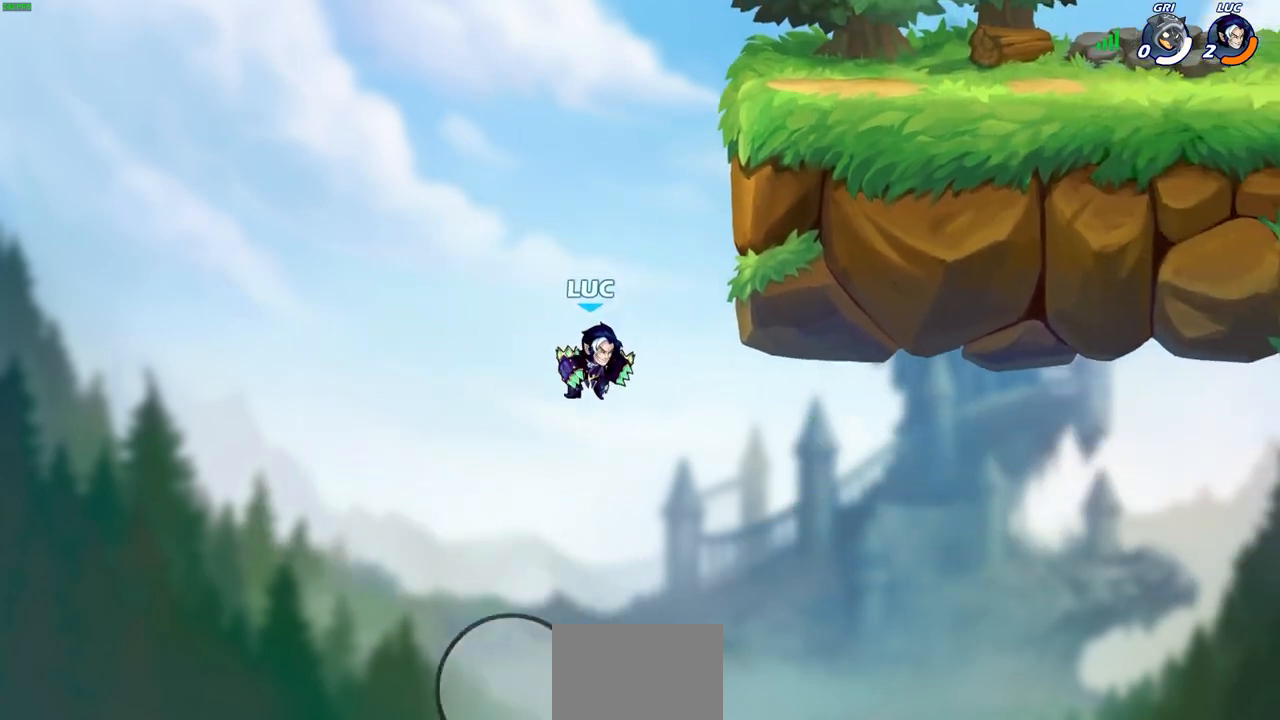
{"buttons": [], "left_stick": "center", "right_stick": "center", "events": [[17, "CROSS", "down"], [183, "CIRCLE", "down"], [200, "CROSS", "up"], [350, "CIRCLE", "up"], [483, "left_stick", "center"]]}
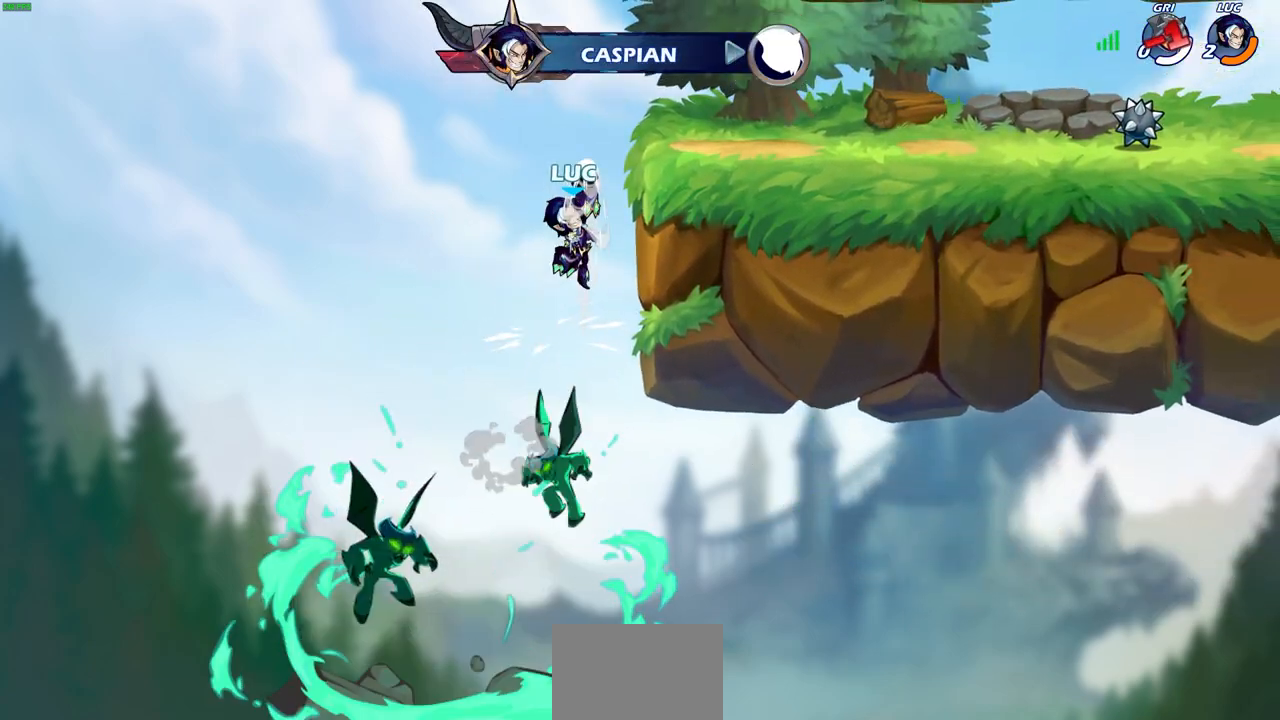
{"buttons": [], "left_stick": "center", "right_stick": "center", "events": []}
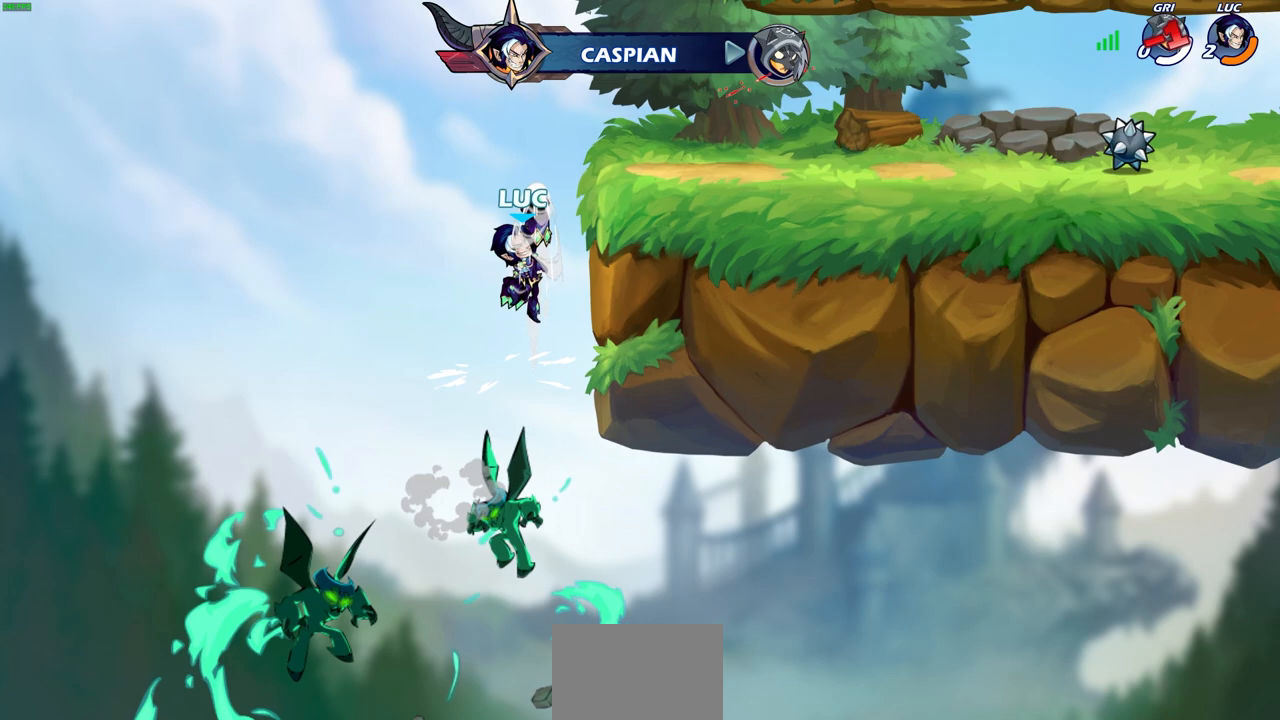
{"buttons": [], "left_stick": "center", "right_stick": "center", "events": []}
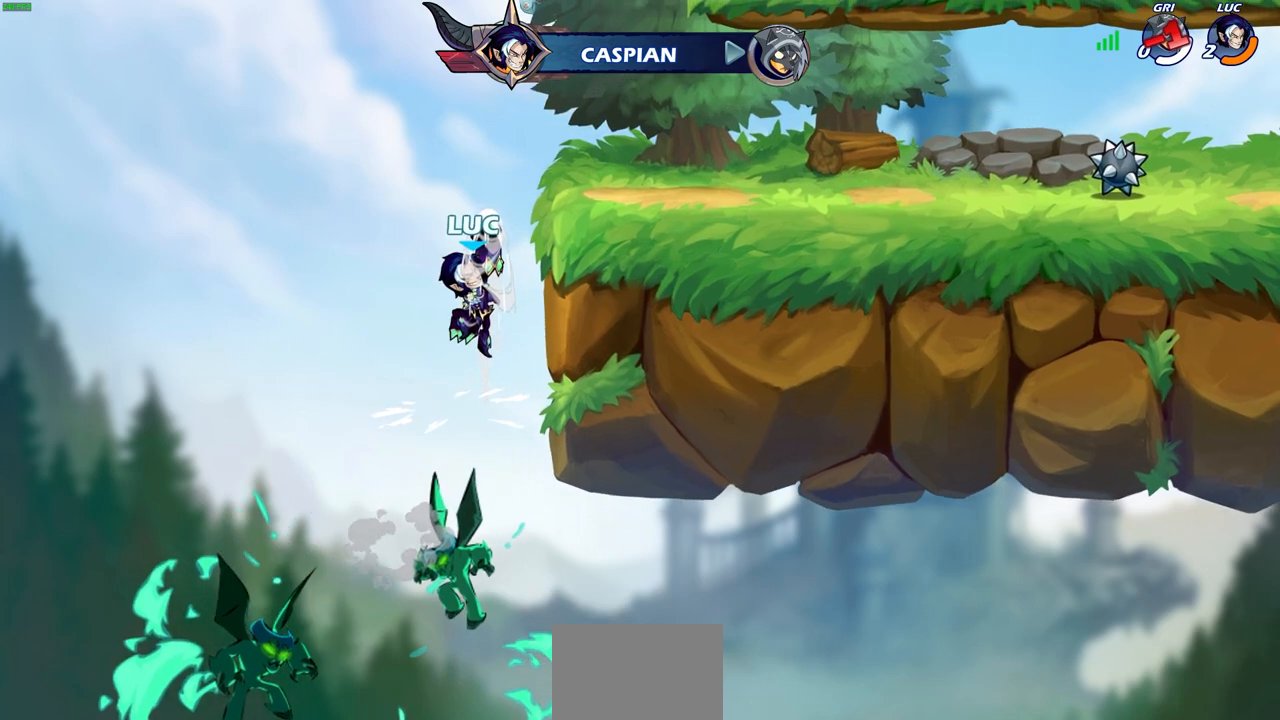
{"buttons": [], "left_stick": "center", "right_stick": "center", "events": []}
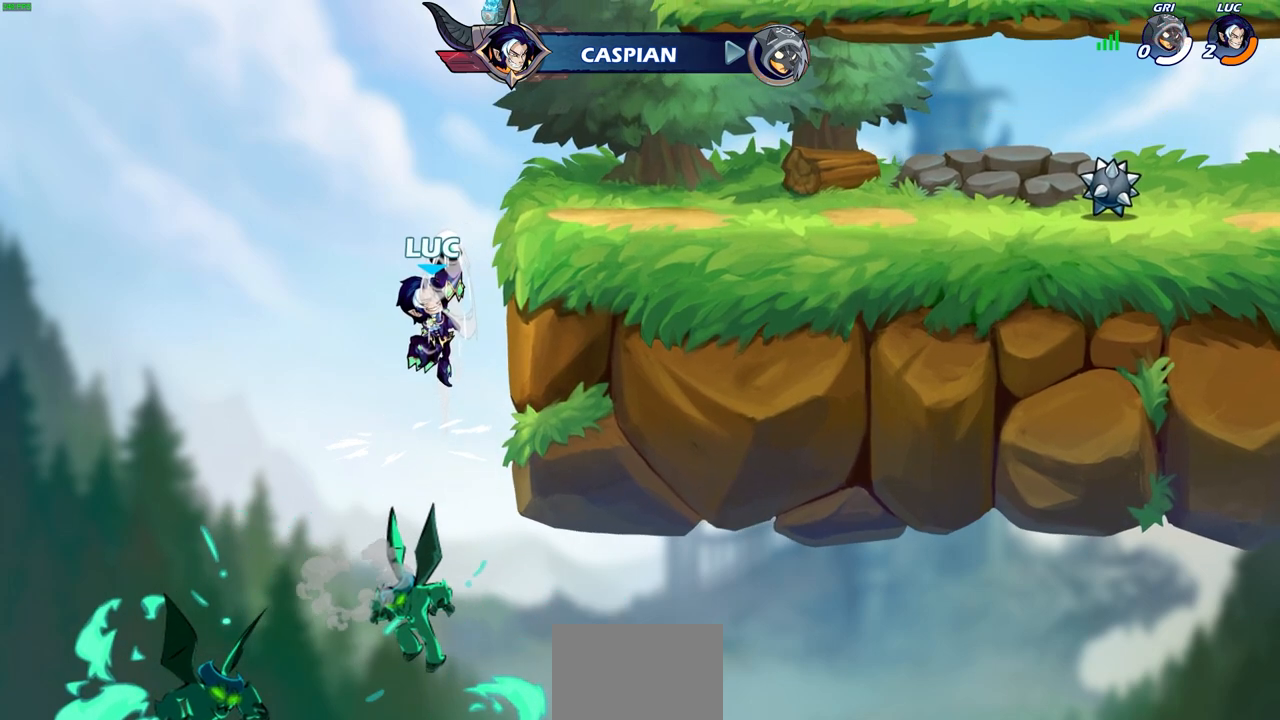
{"buttons": [], "left_stick": "center", "right_stick": "center", "events": []}
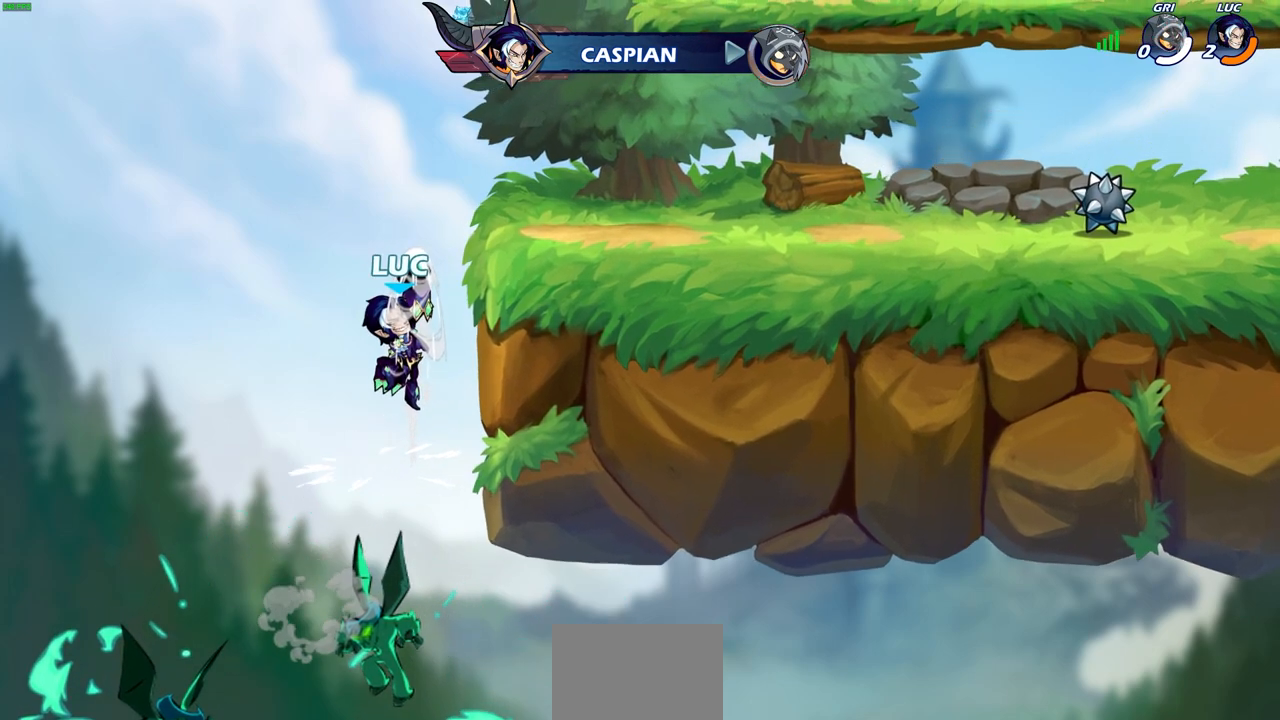
{"buttons": [], "left_stick": "center", "right_stick": "center", "events": []}
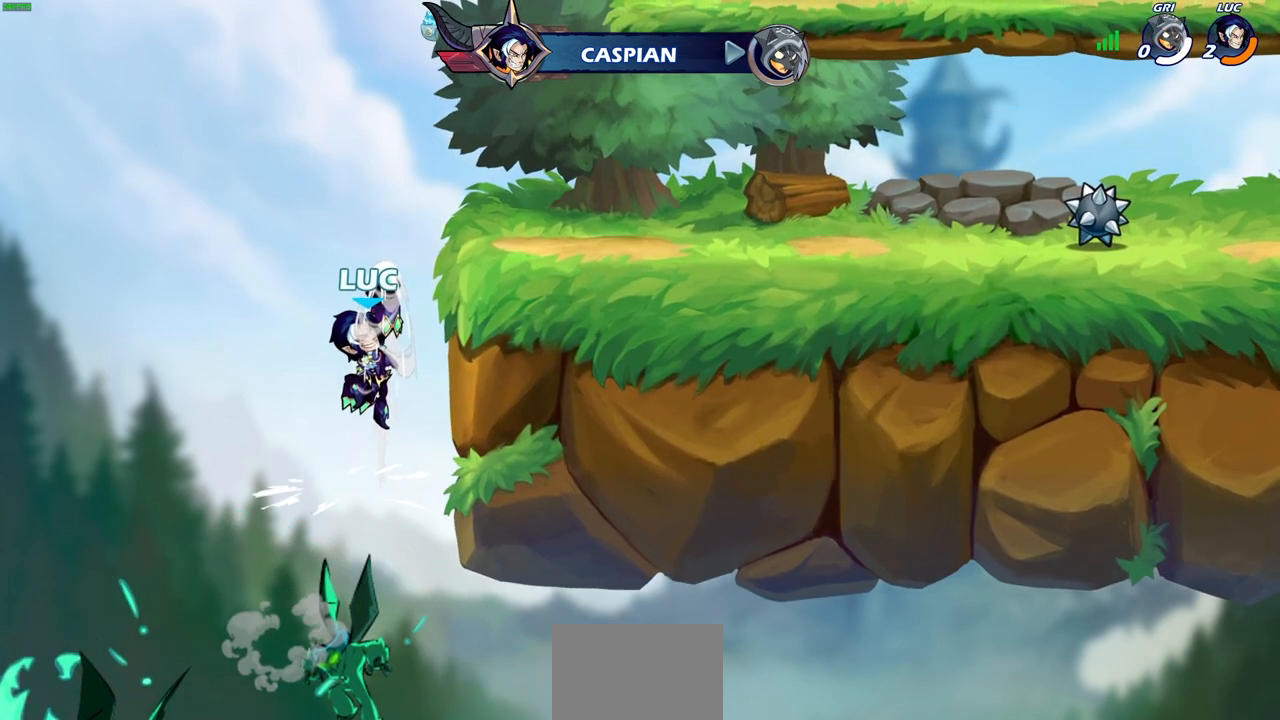
{"buttons": [], "left_stick": "center", "right_stick": "center", "events": []}
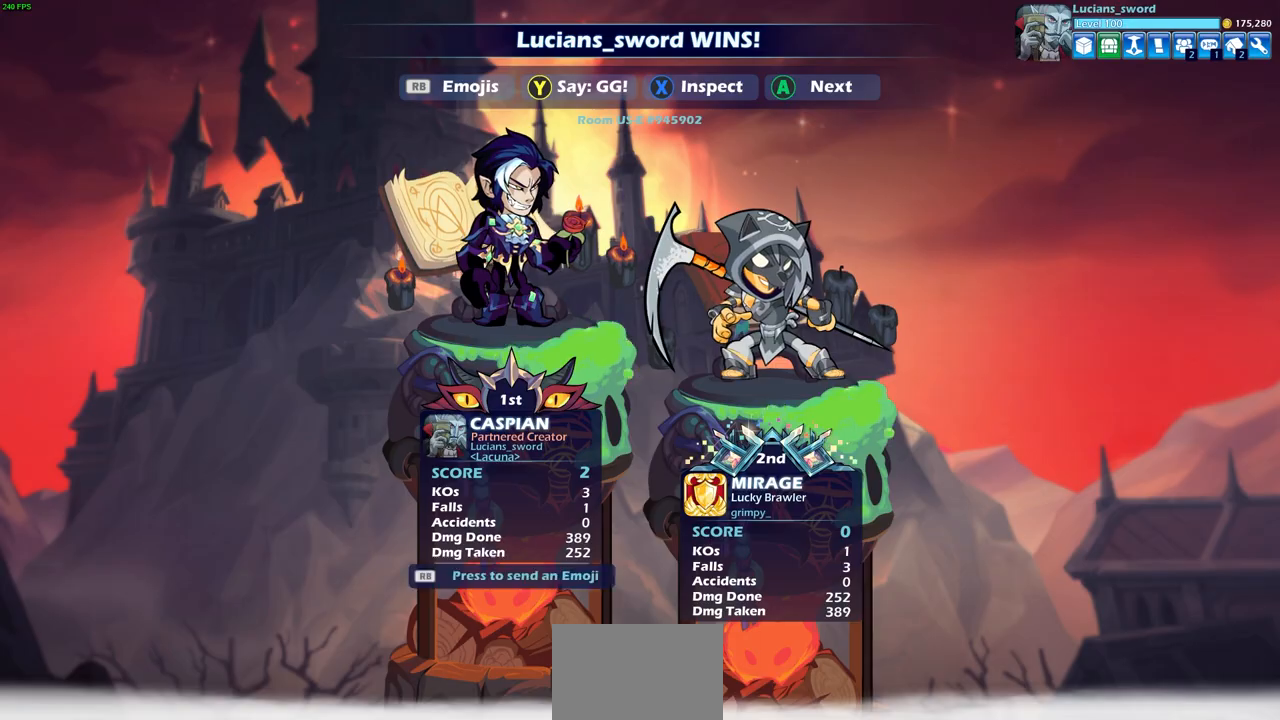
{"buttons": [], "left_stick": "center", "right_stick": "center", "events": []}
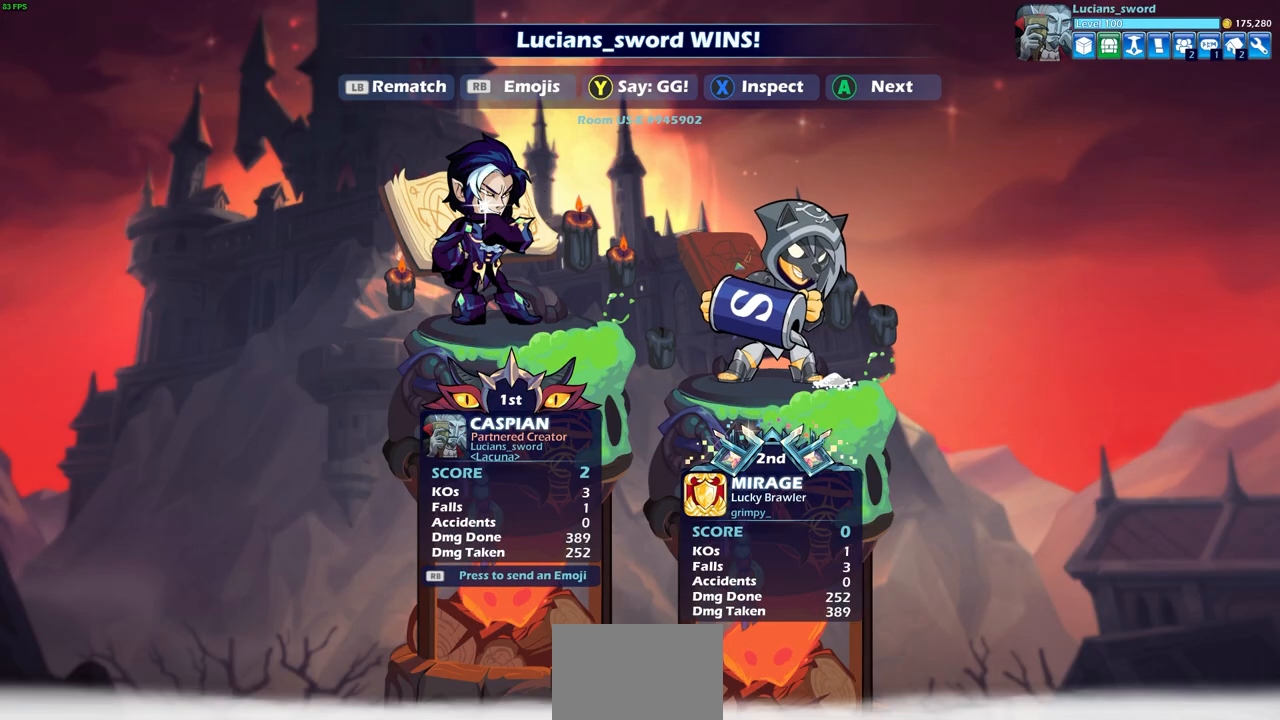
{"buttons": [], "left_stick": "center", "right_stick": "center", "events": [[17, "TRIANGLE", "down"], [133, "TRIANGLE", "up"]]}
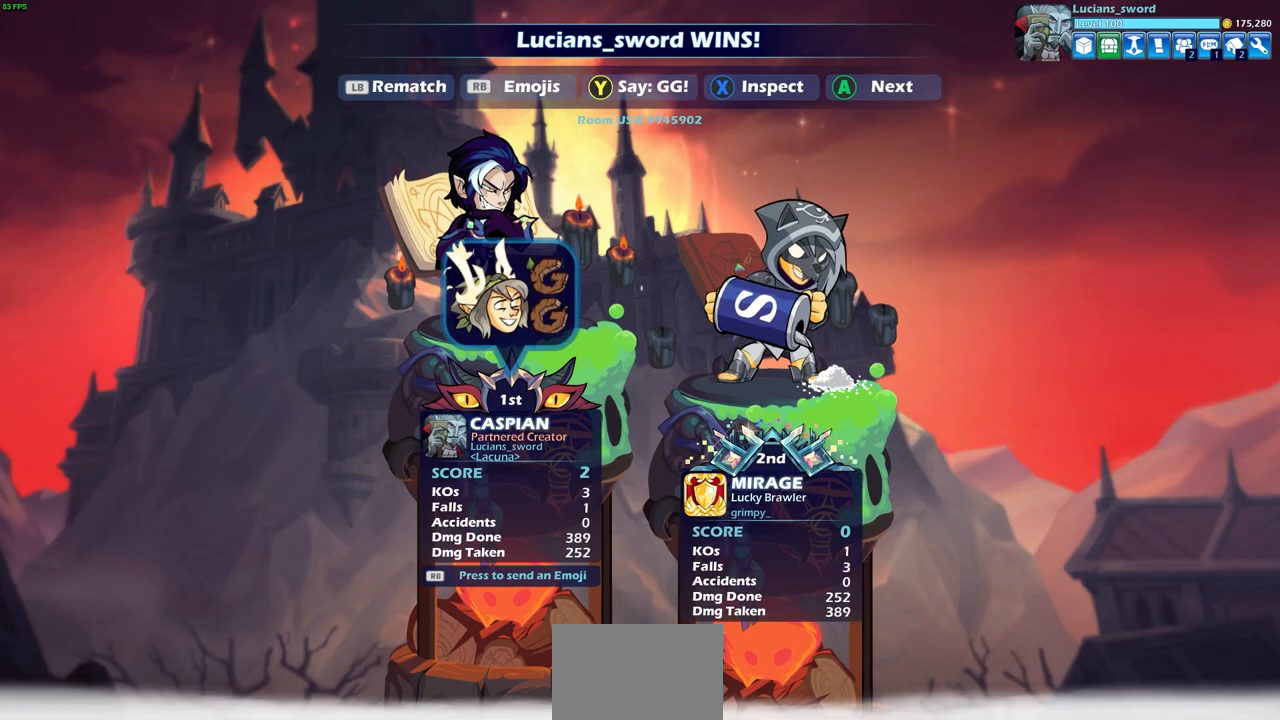
{"buttons": ["R1"], "left_stick": "center", "right_stick": "center", "events": [[417, "R1", "down"]]}
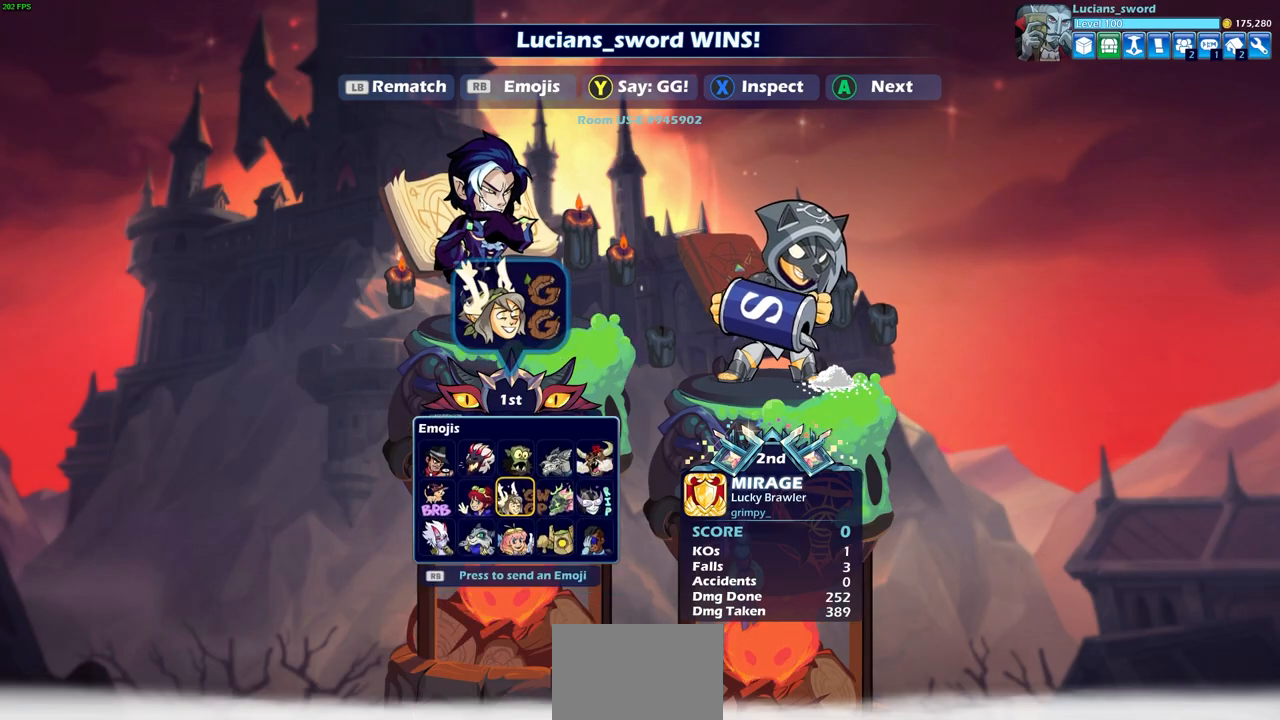
{"buttons": [], "left_stick": "center", "right_stick": "center", "events": [[17, "R1", "up"], [100, "DPAD_RIGHT", "down"], [167, "DPAD_RIGHT", "up"], [200, "CROSS", "down"], [283, "CROSS", "up"]]}
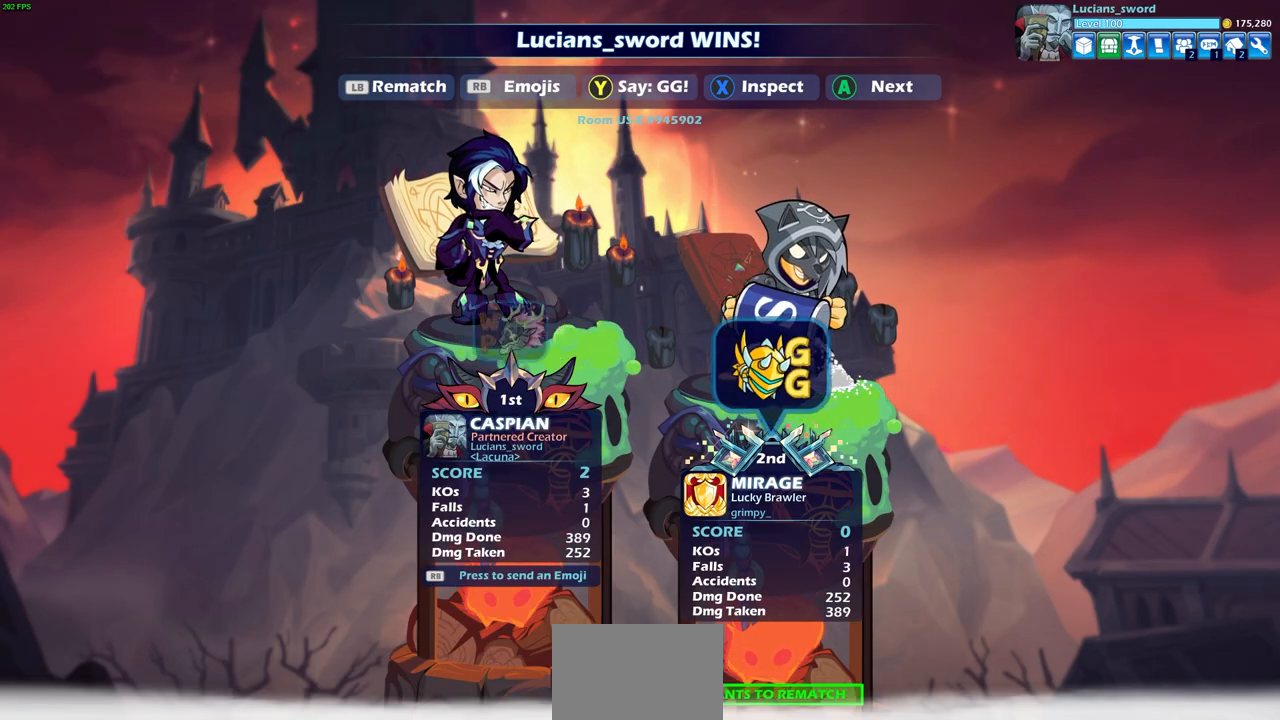
{"buttons": [], "left_stick": "center", "right_stick": "center", "events": []}
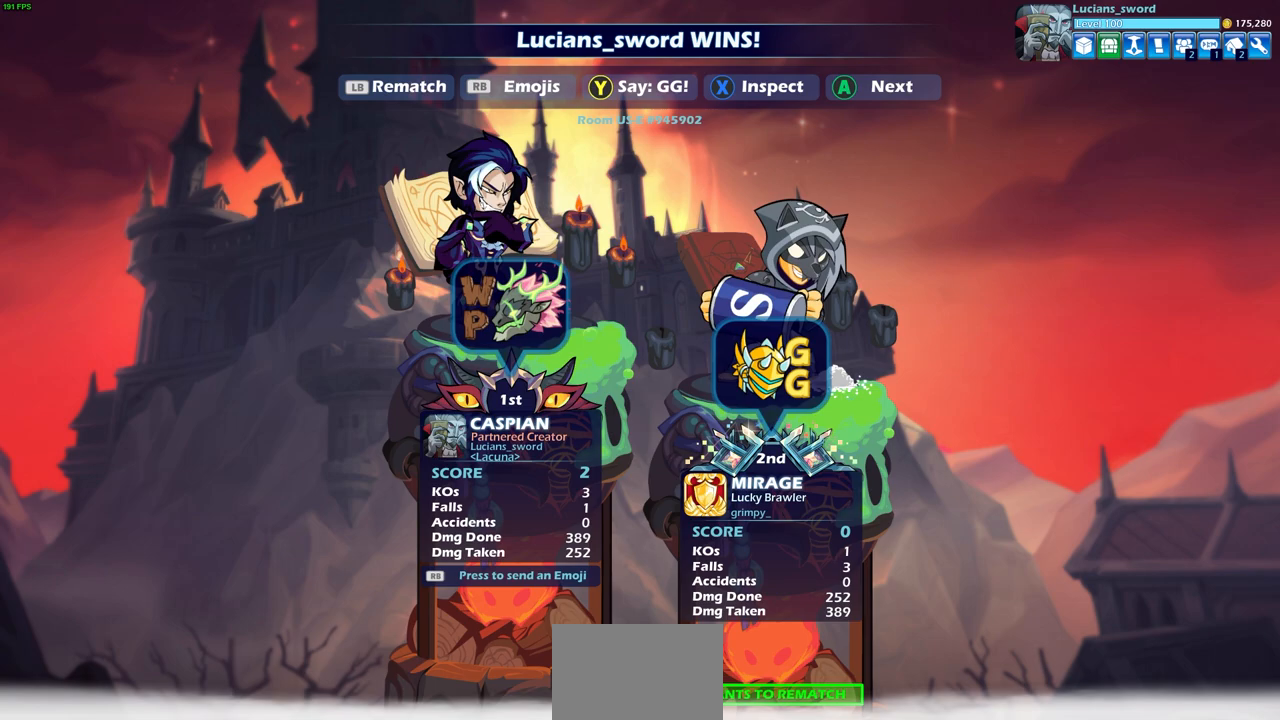
{"buttons": [], "left_stick": "center", "right_stick": "center", "events": [[117, "CROSS", "down"], [233, "CROSS", "up"]]}
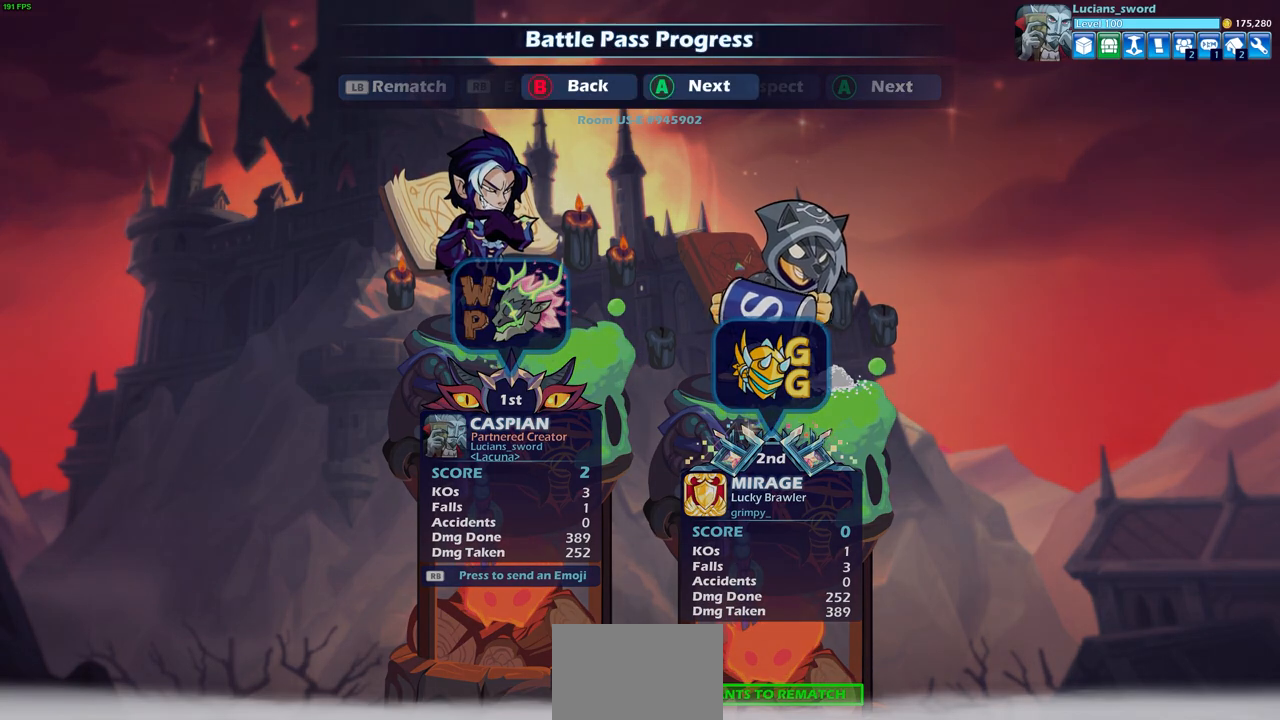
{"buttons": [], "left_stick": "center", "right_stick": "center", "events": []}
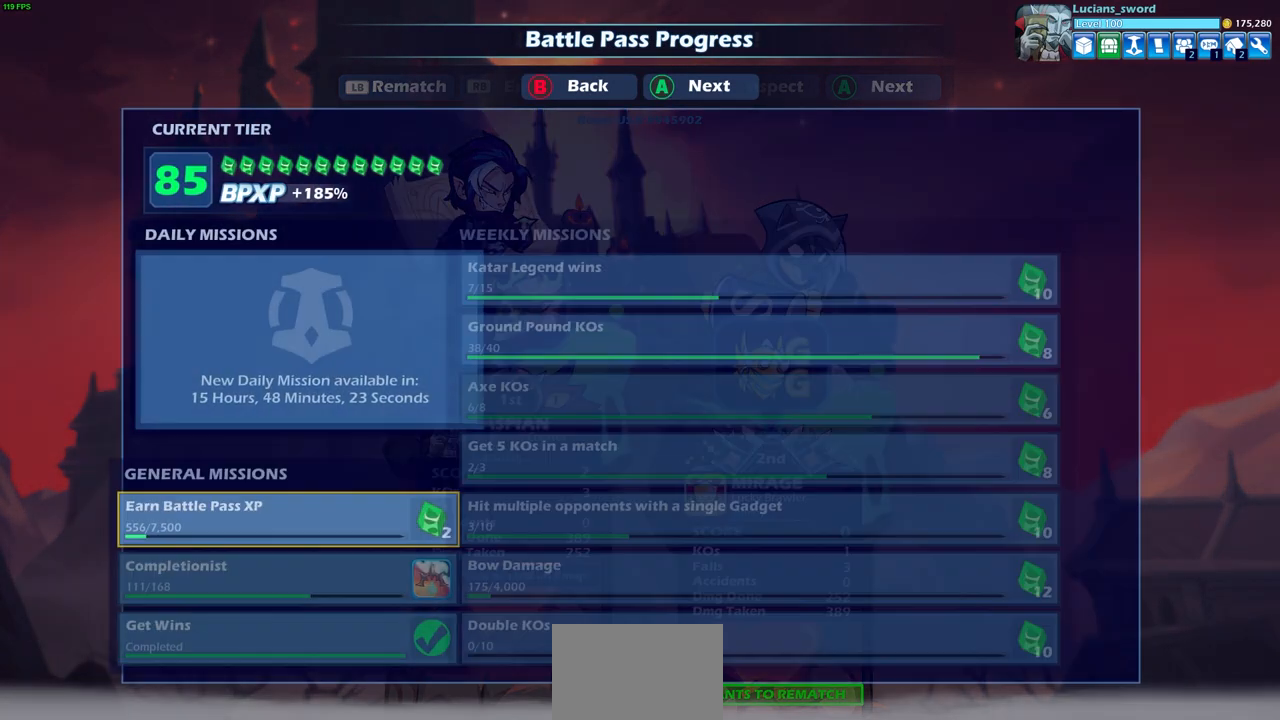
{"buttons": [], "left_stick": "center", "right_stick": "center", "events": []}
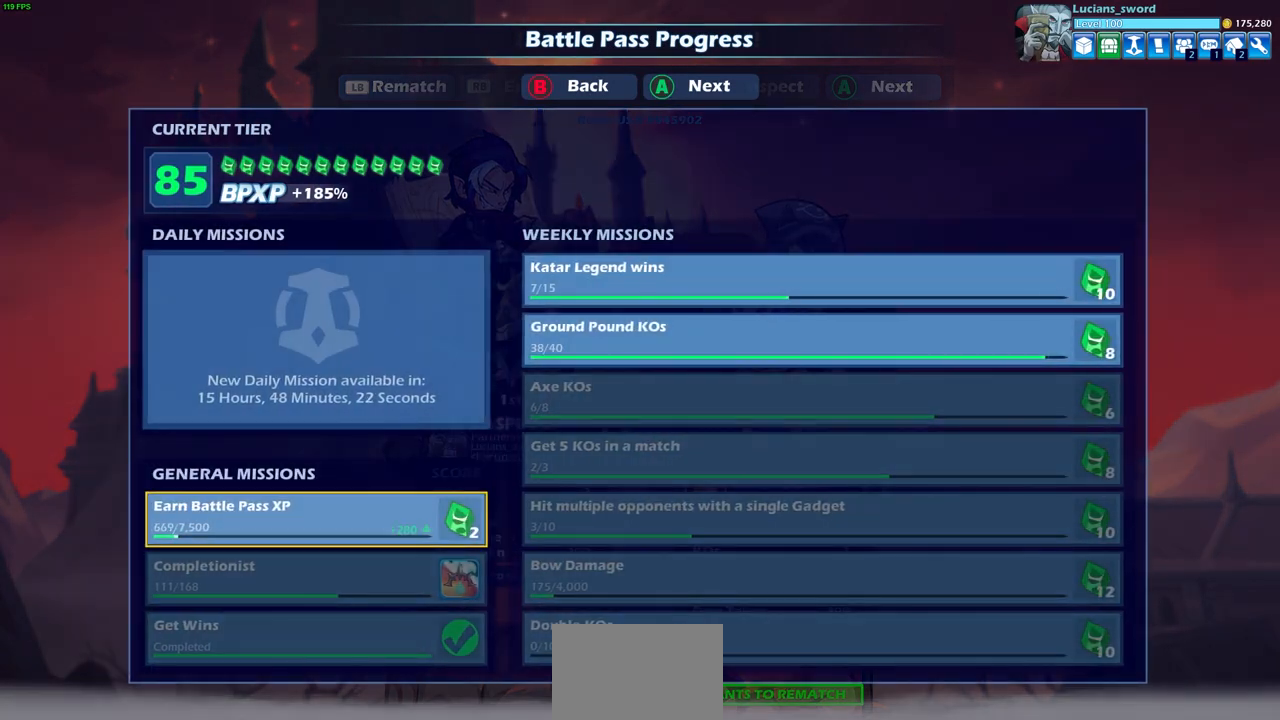
{"buttons": [], "left_stick": "center", "right_stick": "center", "events": [[400, "CROSS", "down"], [500, "CROSS", "up"]]}
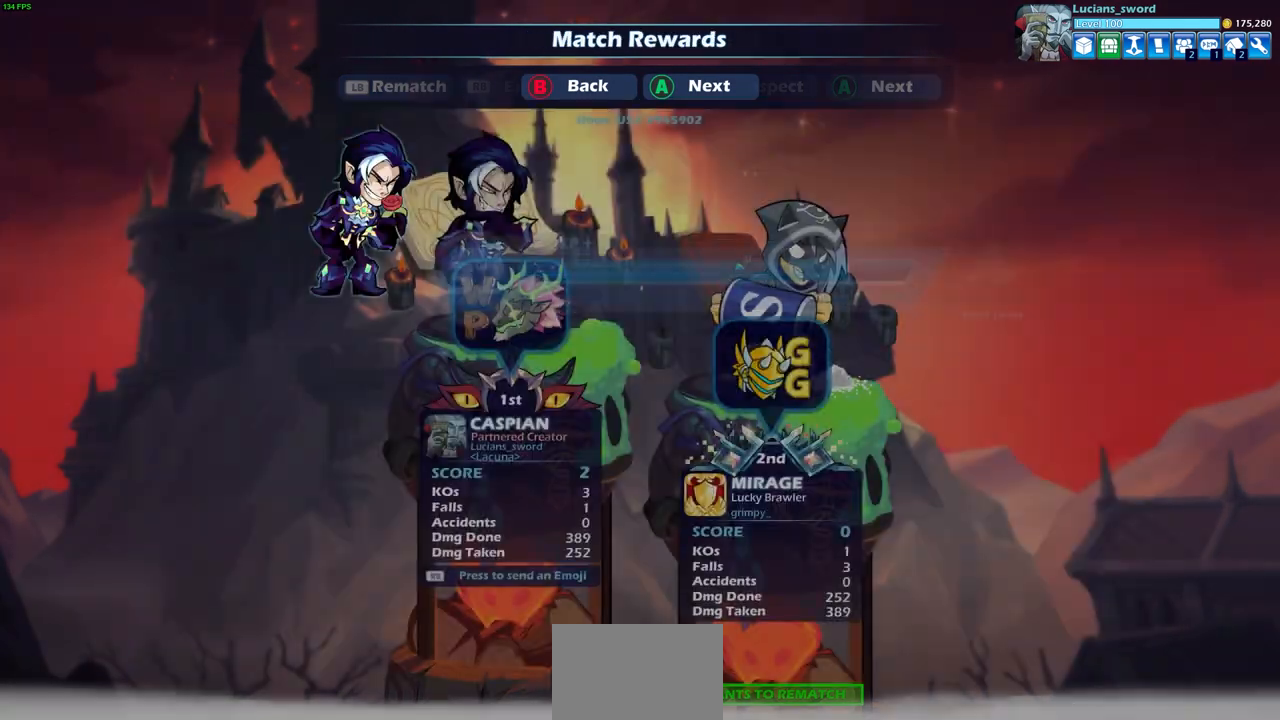
{"buttons": [], "left_stick": "center", "right_stick": "center", "events": [[317, "CROSS", "down"], [433, "CROSS", "up"]]}